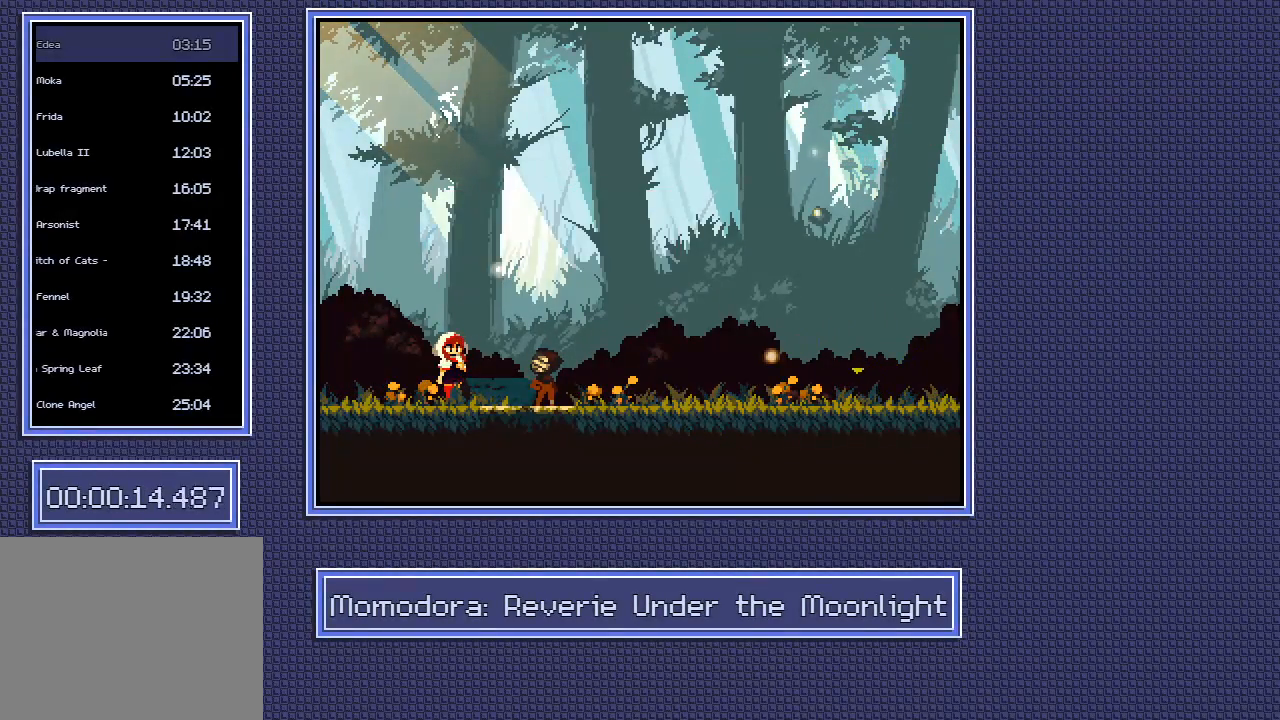
Gameplay with a controller (Xbox layout); each line is a JSON object with the inputs held at the frame after it. "button_events" lists button changes between this image and that frame as [ms after this image, input, new state], when the widget could be followed in between (sticks are given only as held states). Not read: B L3 R3.
{"buttons": [], "left_stick": "right", "right_stick": "center", "button_events": [[67, "A", "up"], [300, "A", "down"], [367, "A", "up"], [433, "A", "down"], [500, "A", "up"]]}
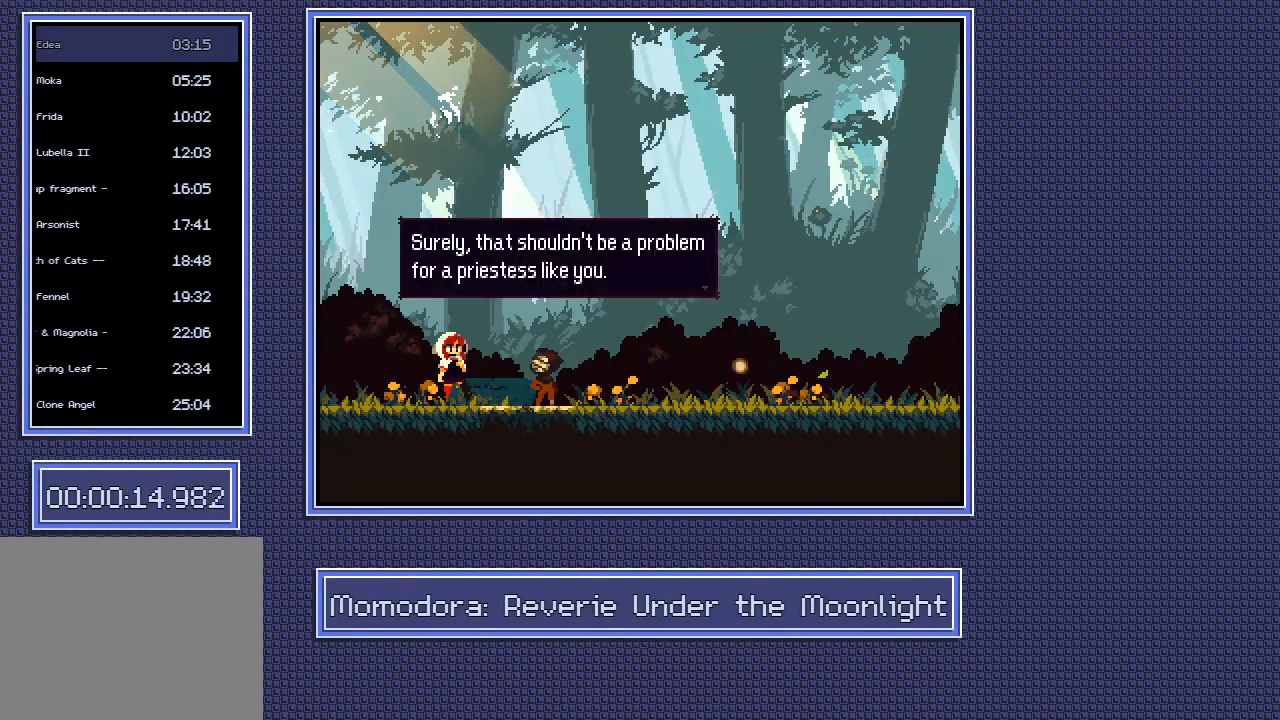
{"buttons": [], "left_stick": "right", "right_stick": "center", "button_events": [[100, "A", "down"], [167, "A", "up"], [400, "A", "down"], [467, "A", "up"]]}
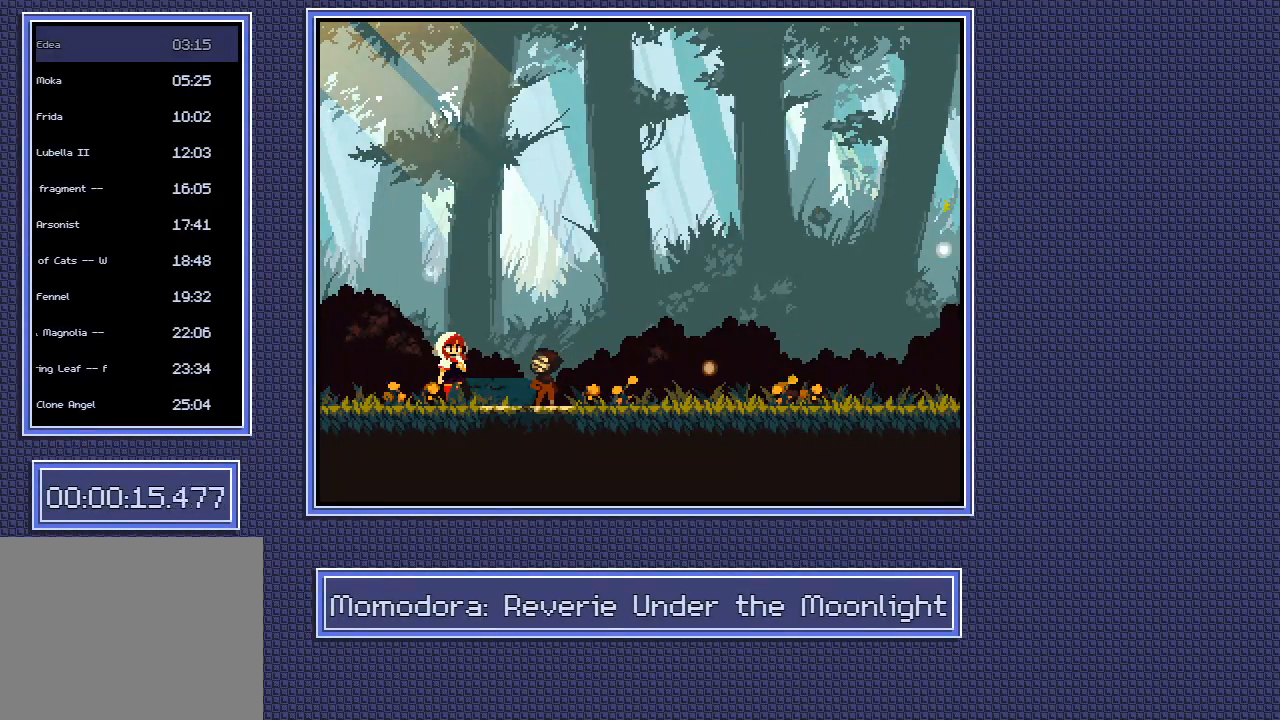
{"buttons": ["A"], "left_stick": "right", "right_stick": "center", "button_events": [[333, "A", "down"], [400, "A", "up"], [467, "A", "down"]]}
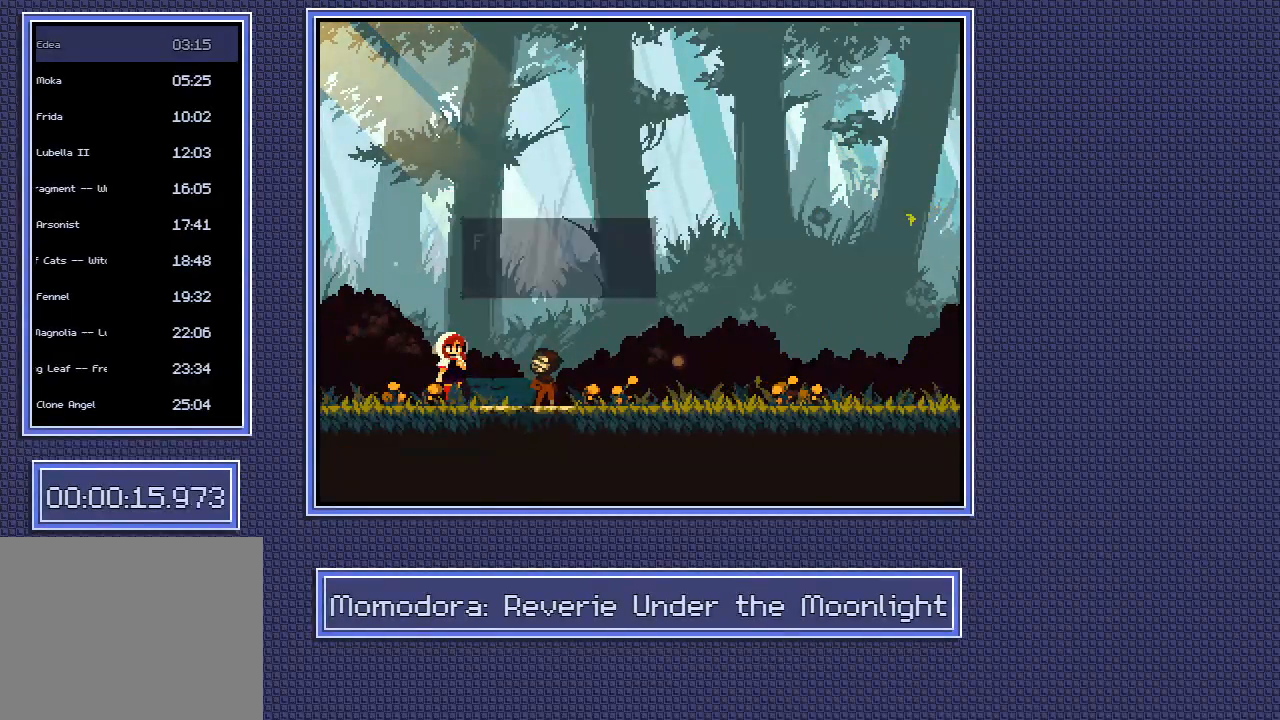
{"buttons": [], "left_stick": "right", "right_stick": "center", "button_events": [[17, "A", "up"], [250, "A", "down"], [317, "A", "up"], [383, "A", "down"], [450, "A", "up"]]}
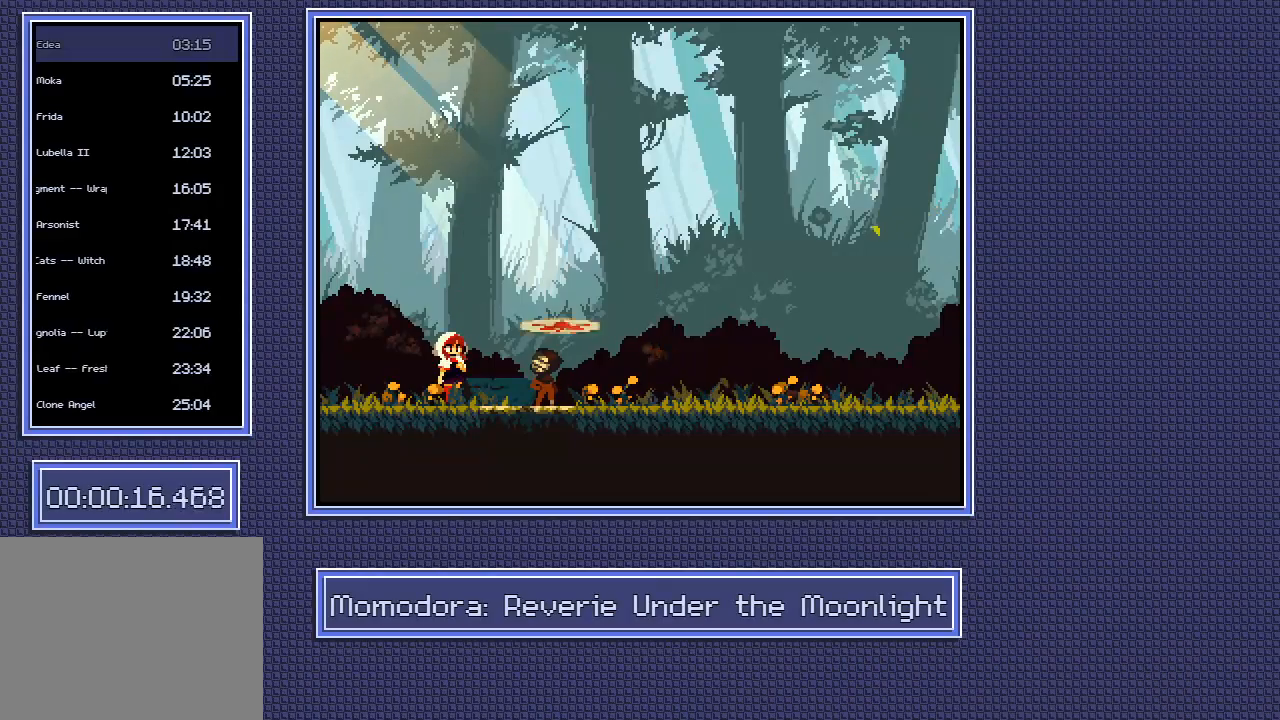
{"buttons": [], "left_stick": "right", "right_stick": "center", "button_events": []}
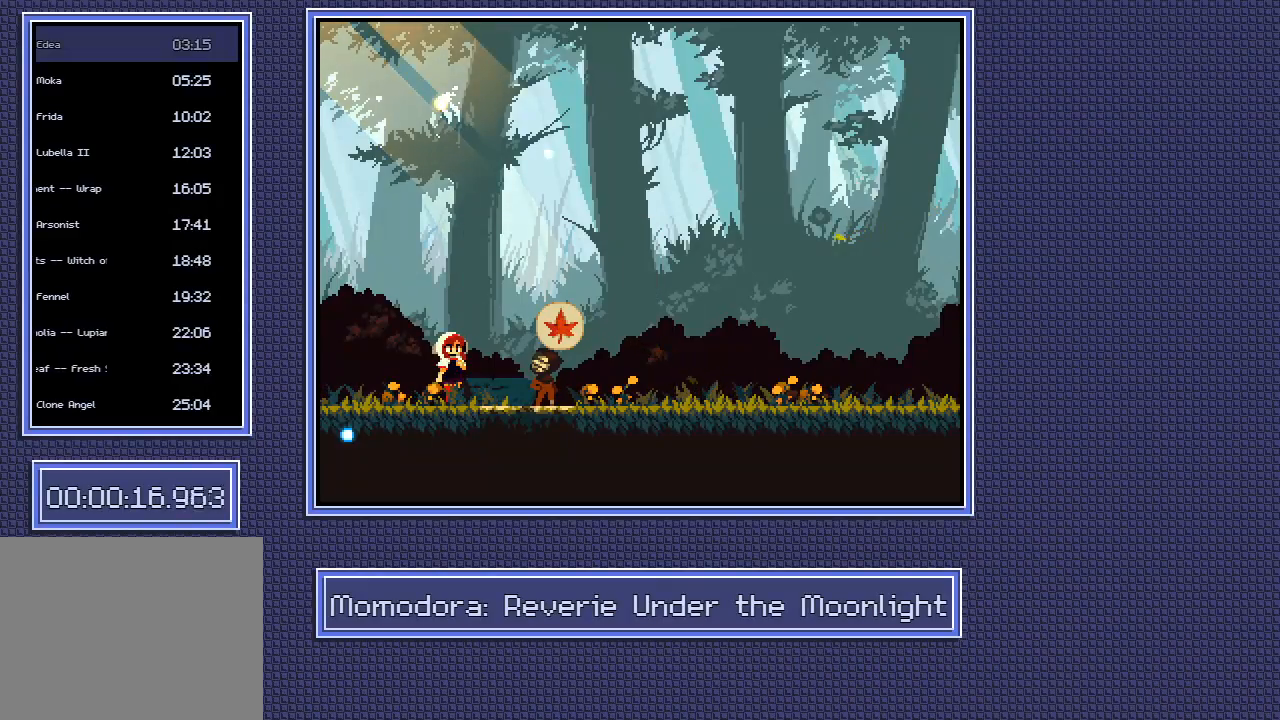
{"buttons": [], "left_stick": "right", "right_stick": "center", "button_events": [[83, "A", "down"], [150, "A", "up"], [250, "A", "down"], [317, "A", "up"], [383, "A", "down"], [450, "A", "up"]]}
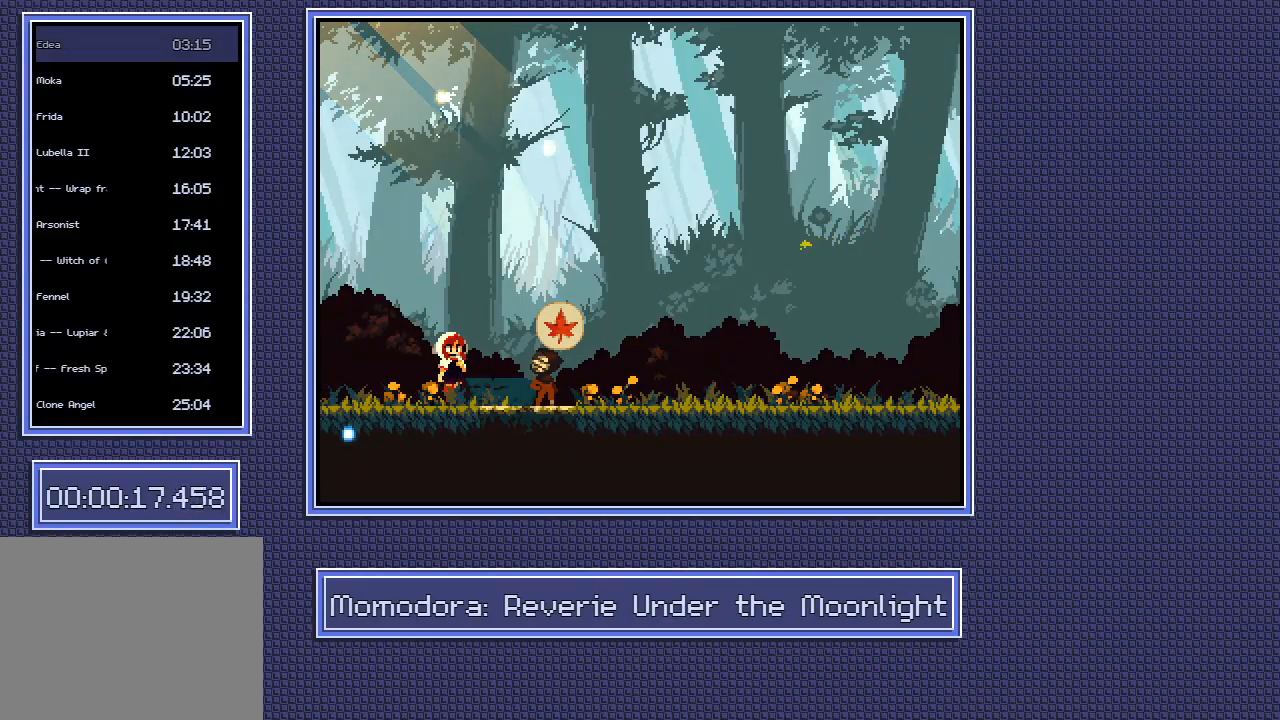
{"buttons": ["A"], "left_stick": "right", "right_stick": "center", "button_events": [[17, "A", "down"], [83, "A", "up"], [300, "A", "down"], [367, "A", "up"], [467, "A", "down"]]}
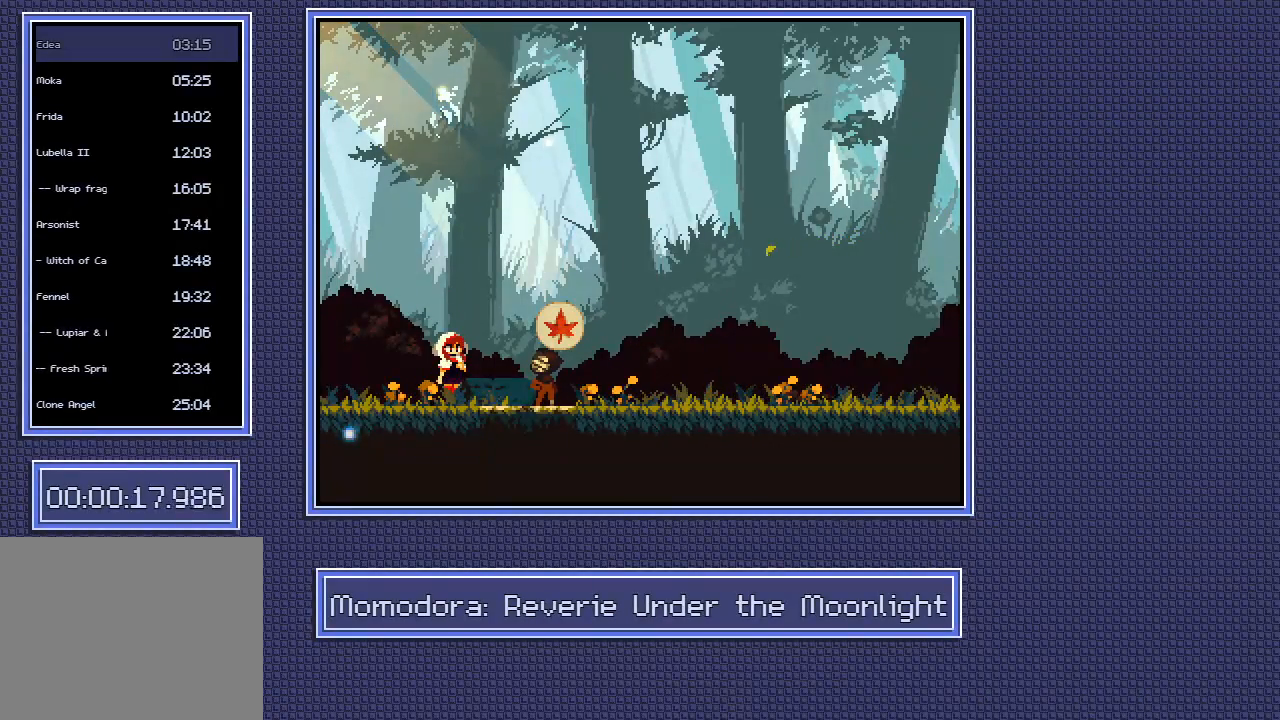
{"buttons": [], "left_stick": "right", "right_stick": "center", "button_events": [[33, "A", "up"], [100, "A", "down"], [167, "A", "up"], [233, "A", "down"], [300, "A", "up"]]}
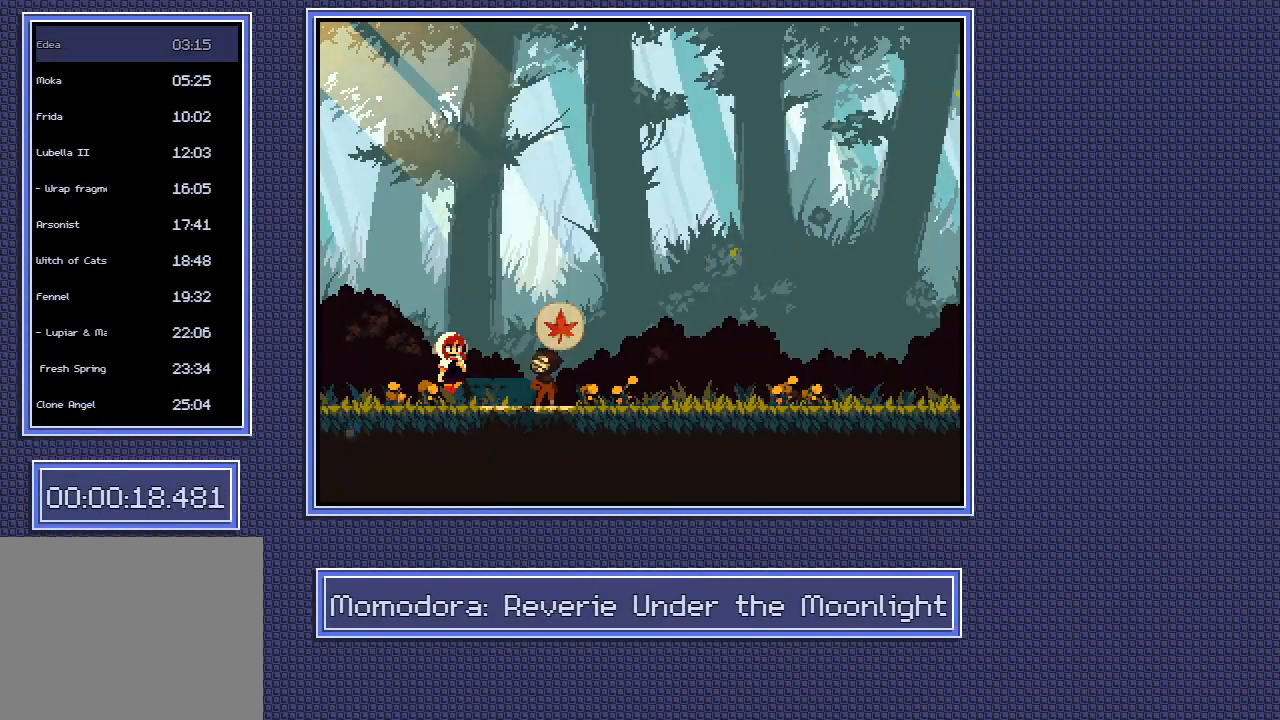
{"buttons": [], "left_stick": "right", "right_stick": "center", "button_events": [[167, "A", "down"], [233, "A", "up"], [300, "A", "down"], [367, "A", "up"], [433, "A", "down"], [500, "A", "up"]]}
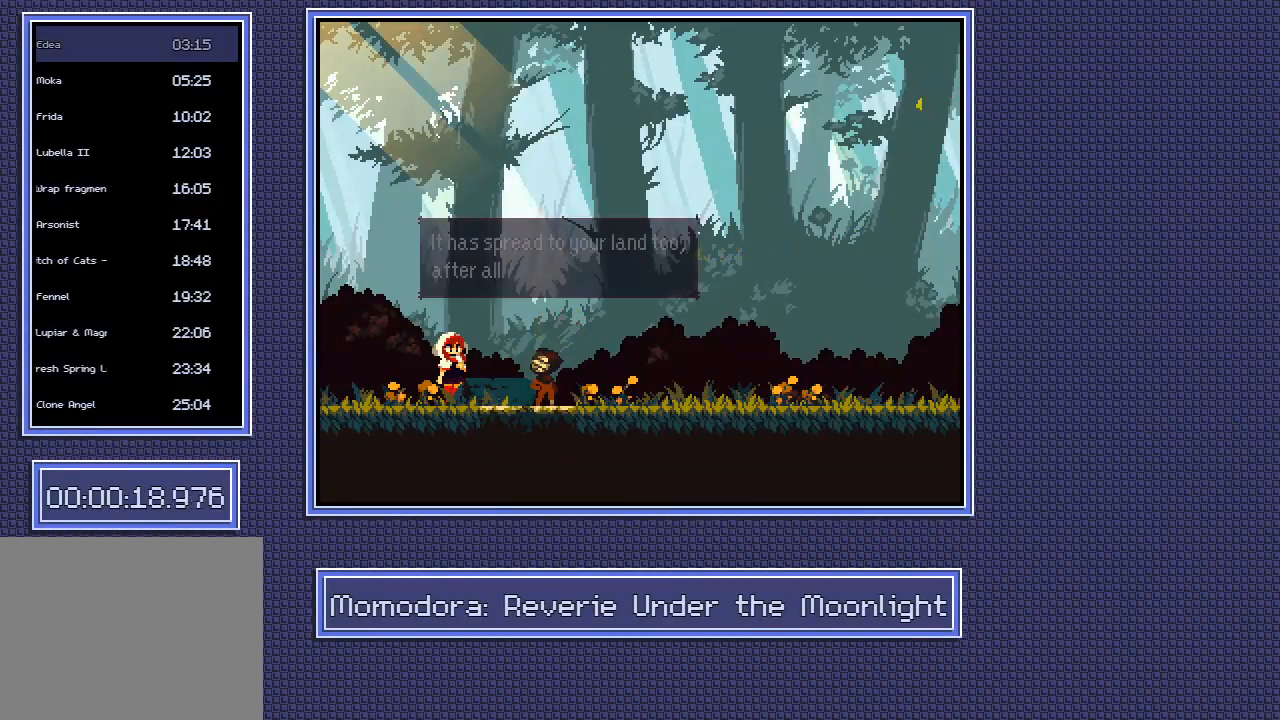
{"buttons": ["A"], "left_stick": "right", "right_stick": "center"}
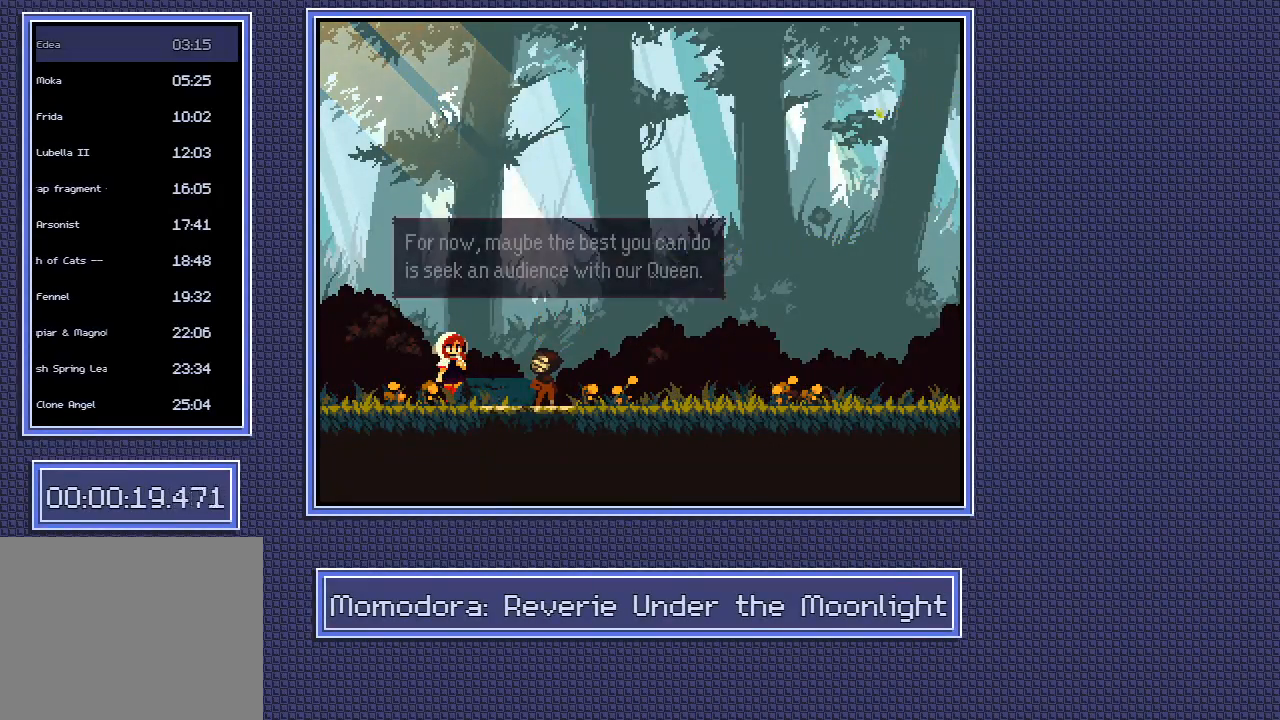
{"buttons": [], "left_stick": "right", "right_stick": "center"}
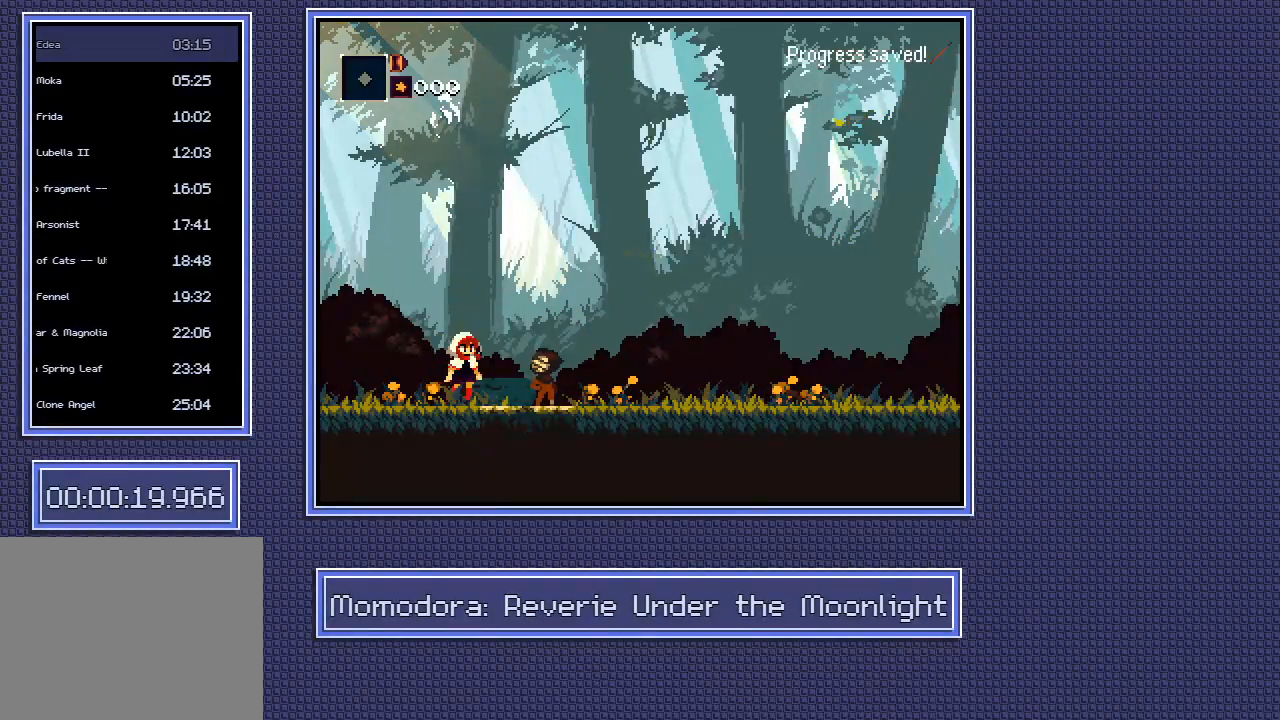
{"buttons": [], "left_stick": "right", "right_stick": "center", "button_events": []}
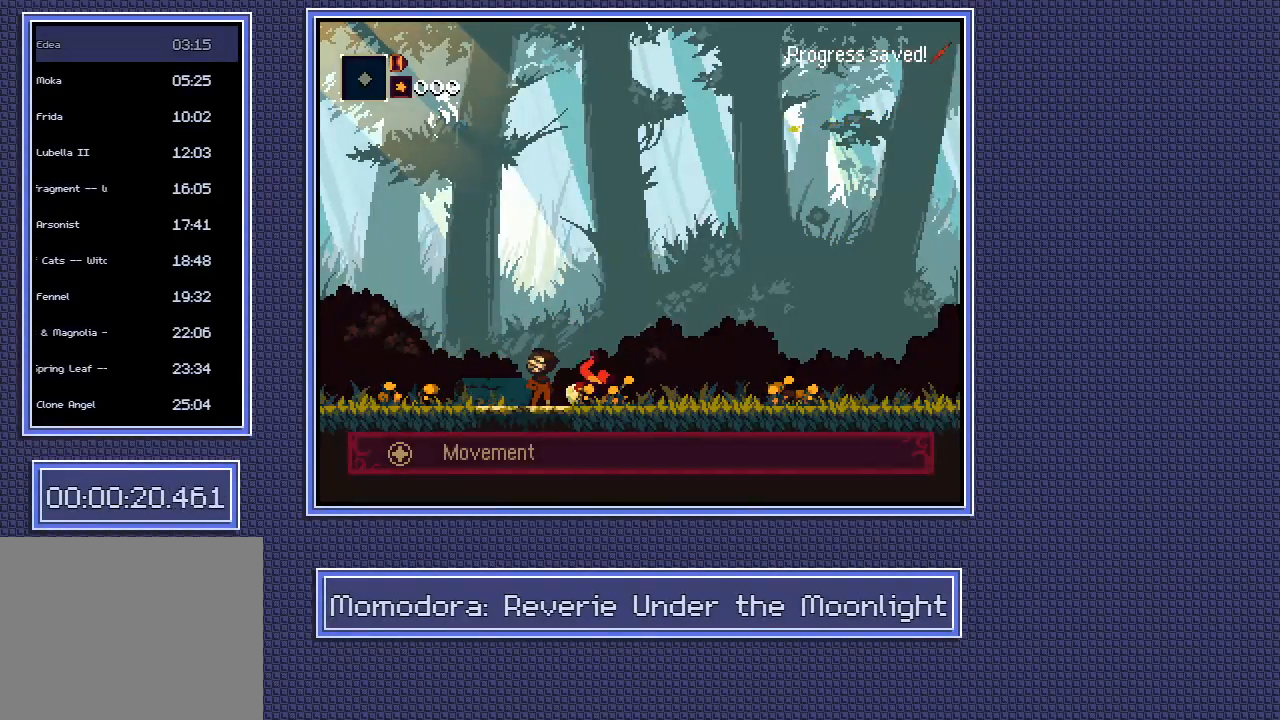
{"buttons": [], "left_stick": "right", "right_stick": "center", "button_events": []}
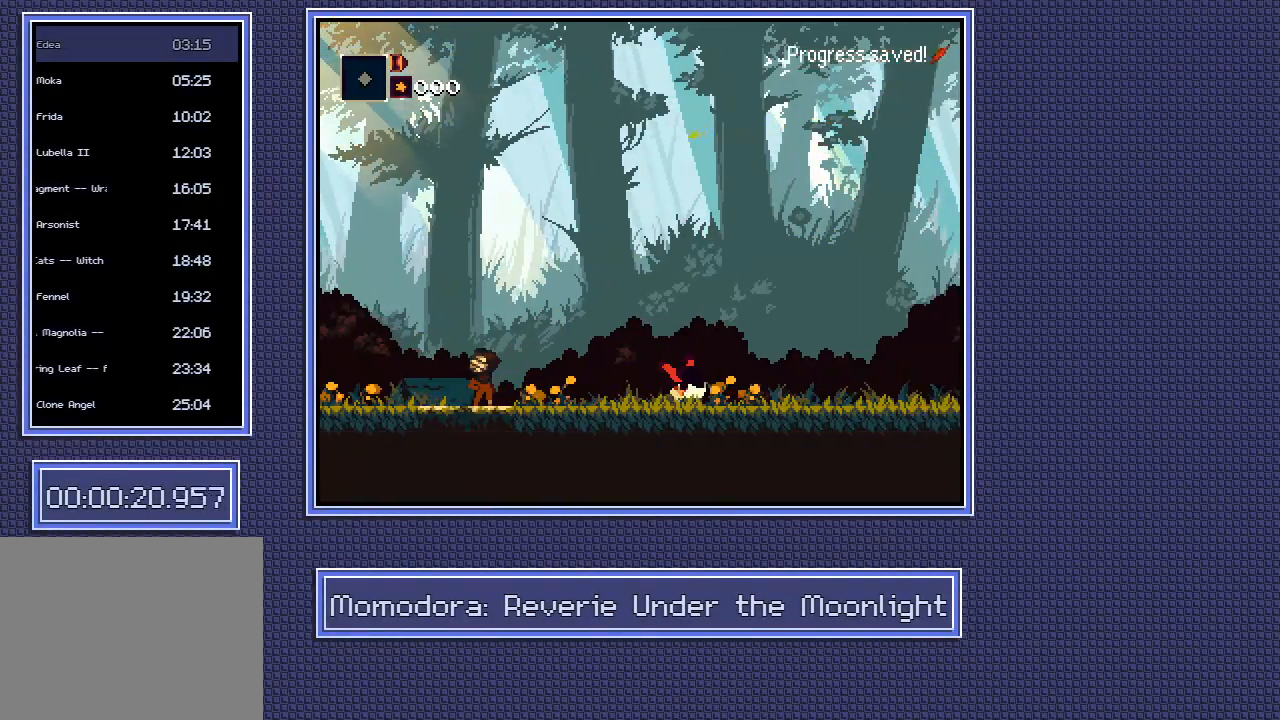
{"buttons": [], "left_stick": "right", "right_stick": "center", "button_events": []}
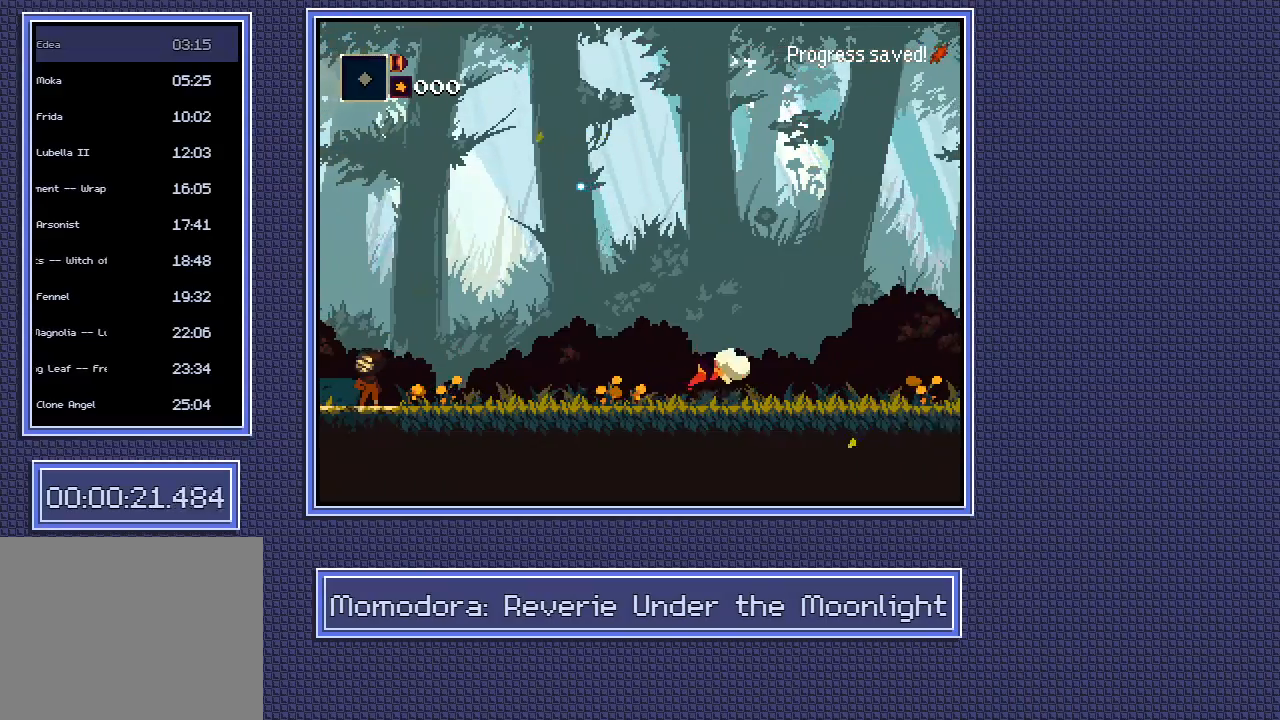
{"buttons": ["A"], "left_stick": "right", "right_stick": "center", "button_events": [[467, "A", "down"]]}
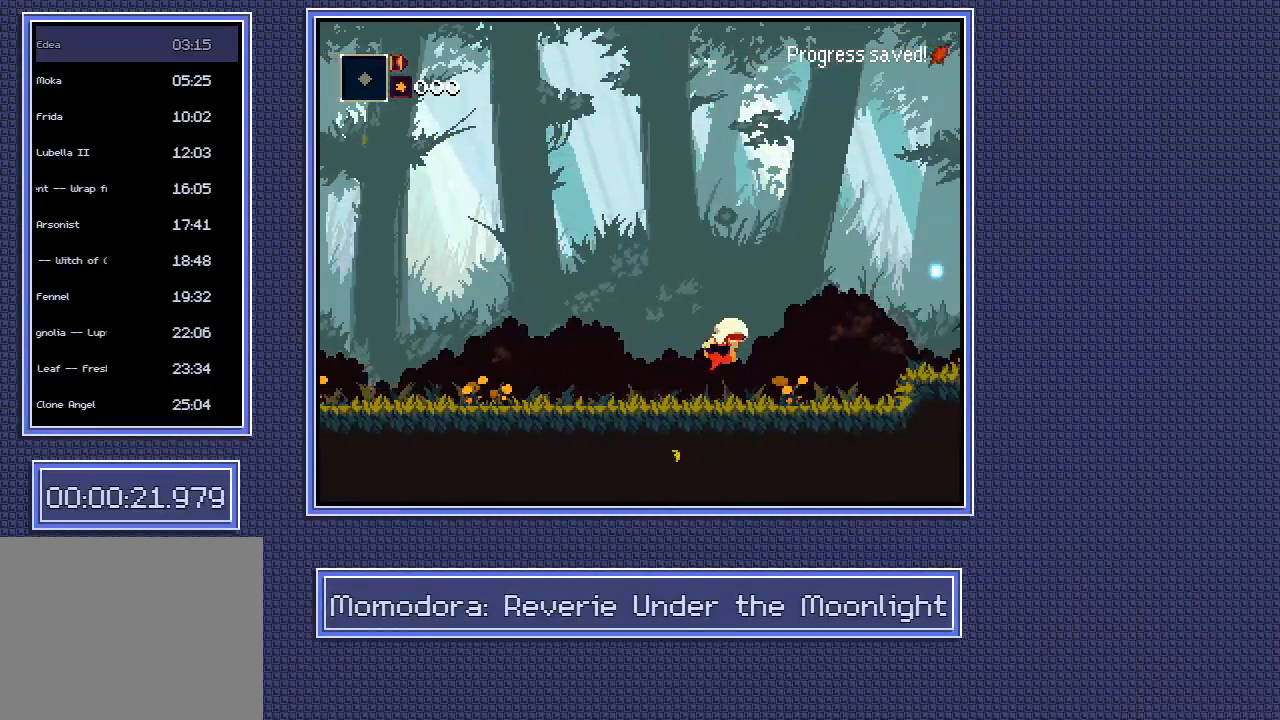
{"buttons": ["A"], "left_stick": "right", "right_stick": "center", "button_events": [[333, "A", "up"], [500, "A", "down"]]}
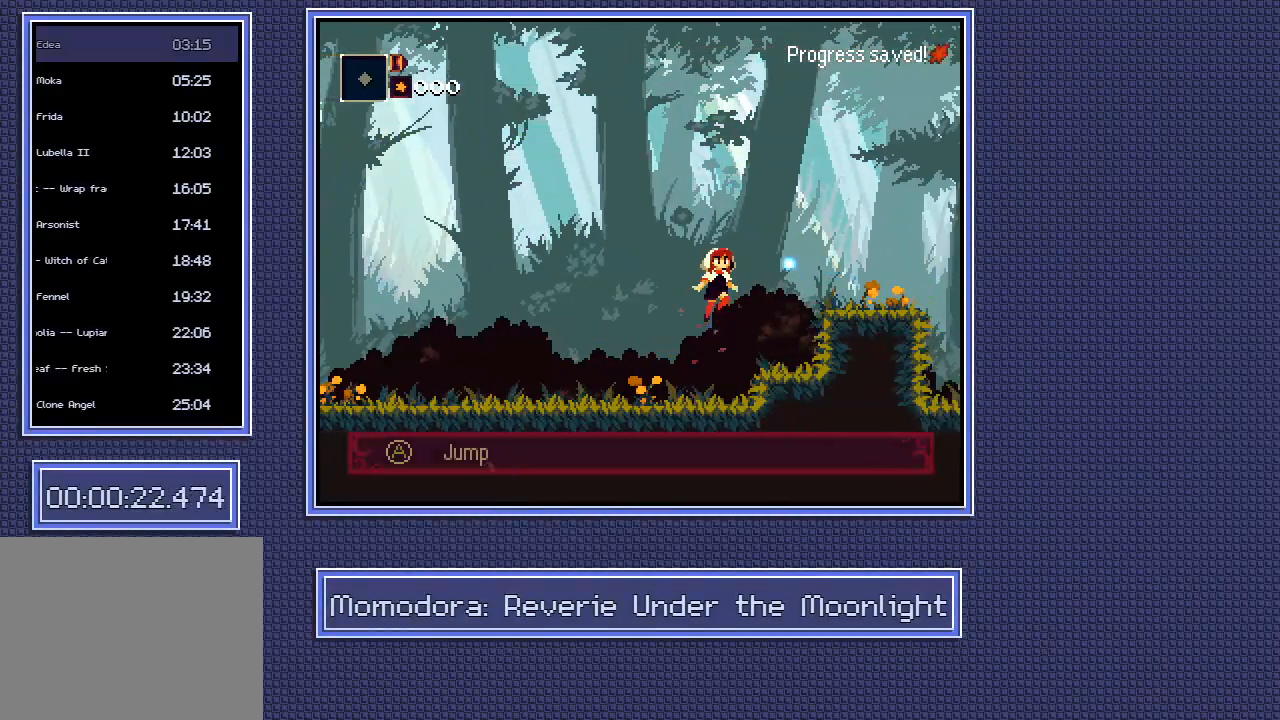
{"buttons": [], "left_stick": "right", "right_stick": "center", "button_events": [[350, "A", "up"]]}
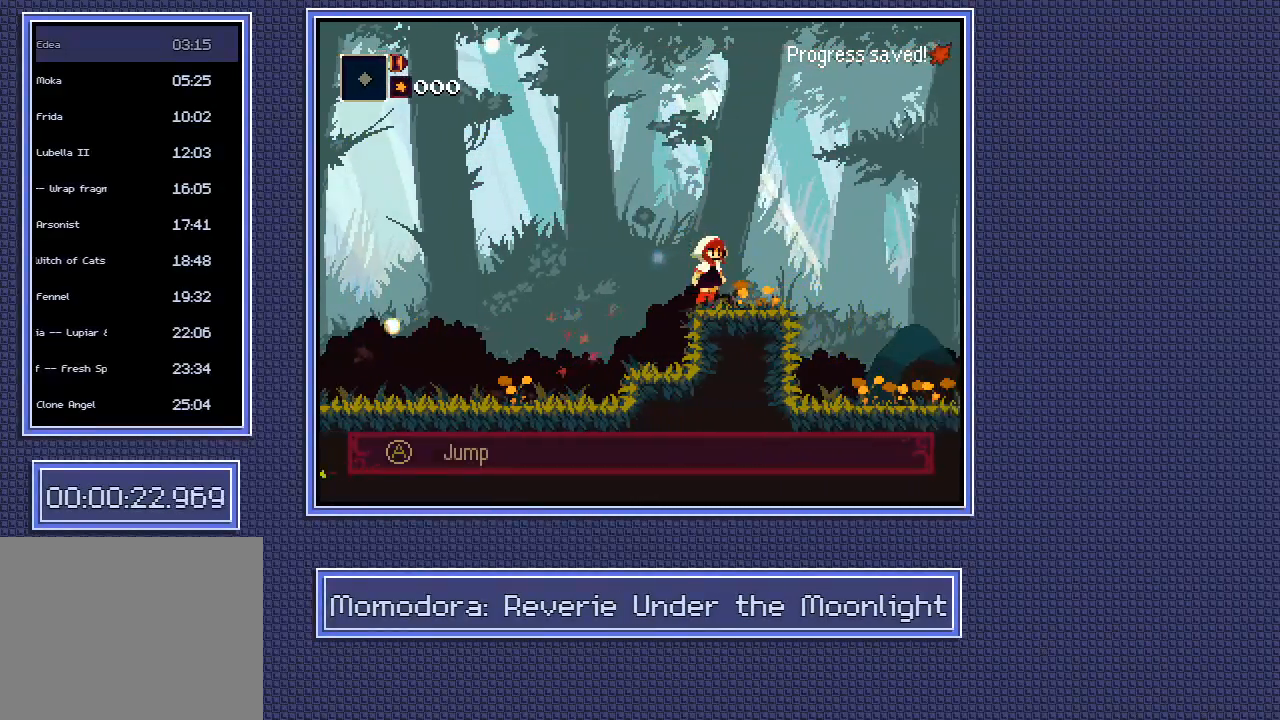
{"buttons": [], "left_stick": "right", "right_stick": "center", "button_events": []}
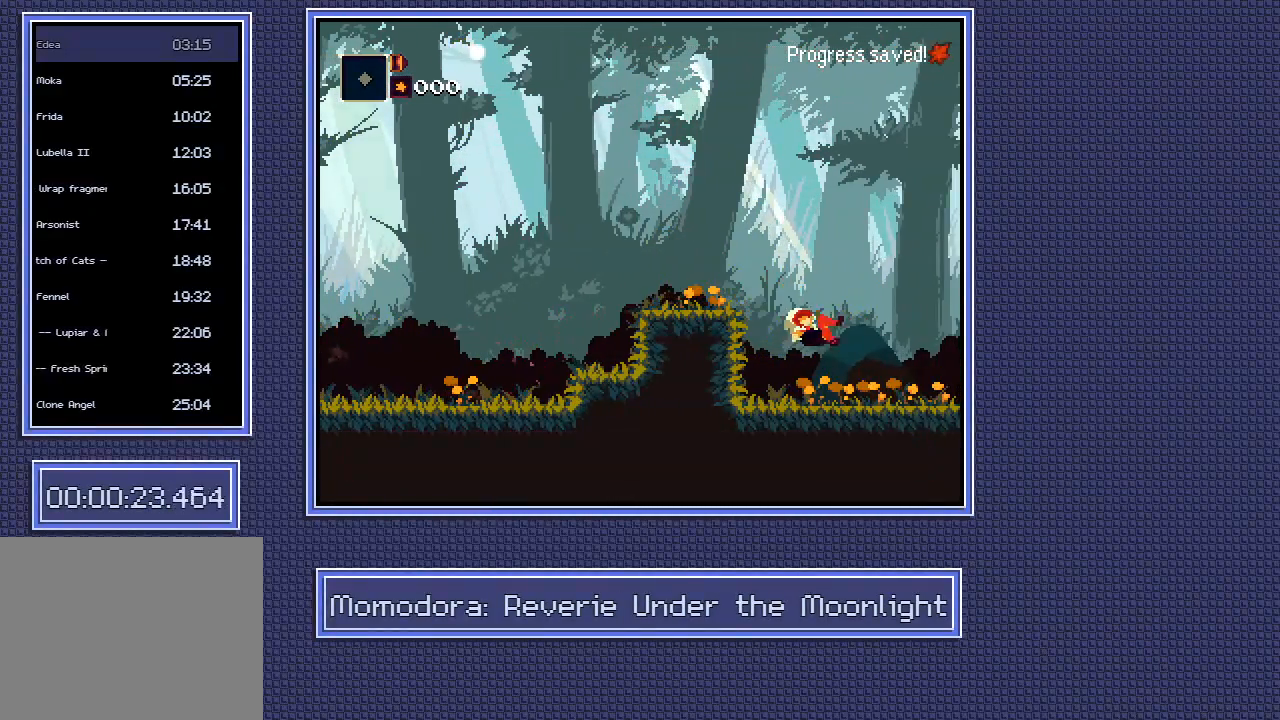
{"buttons": [], "left_stick": "right", "right_stick": "center", "button_events": []}
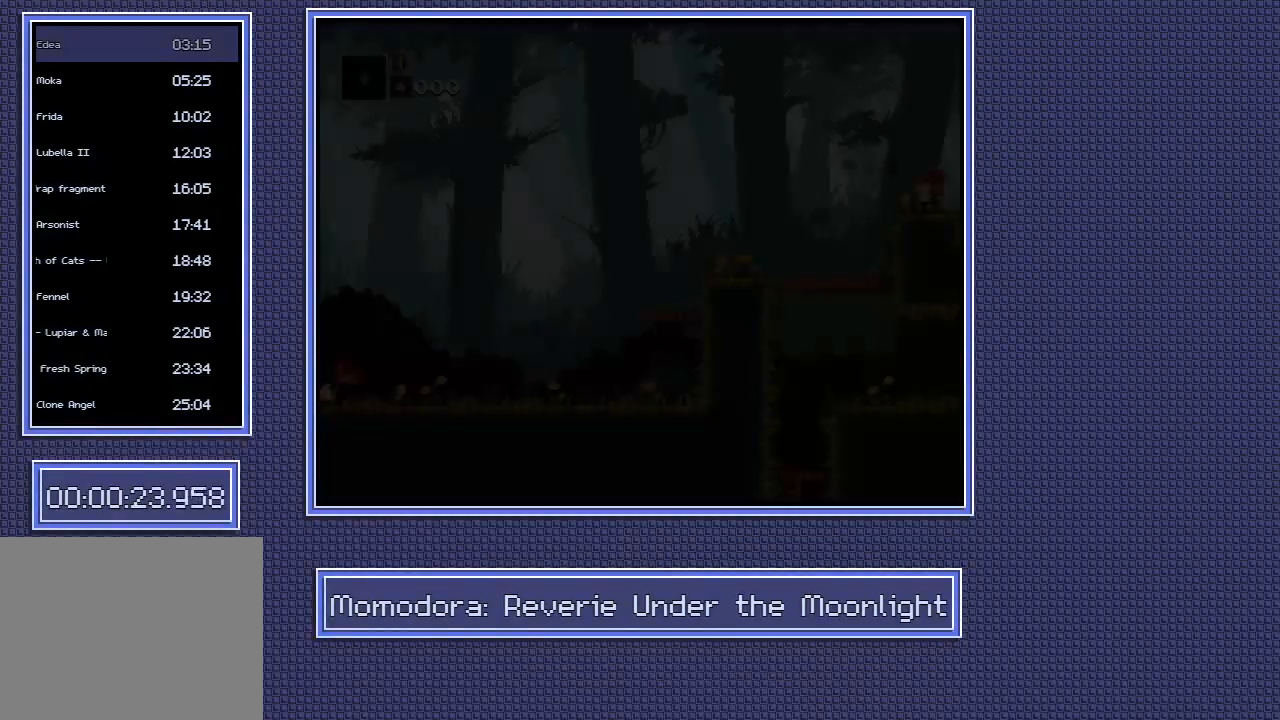
{"buttons": [], "left_stick": "right", "right_stick": "center", "button_events": []}
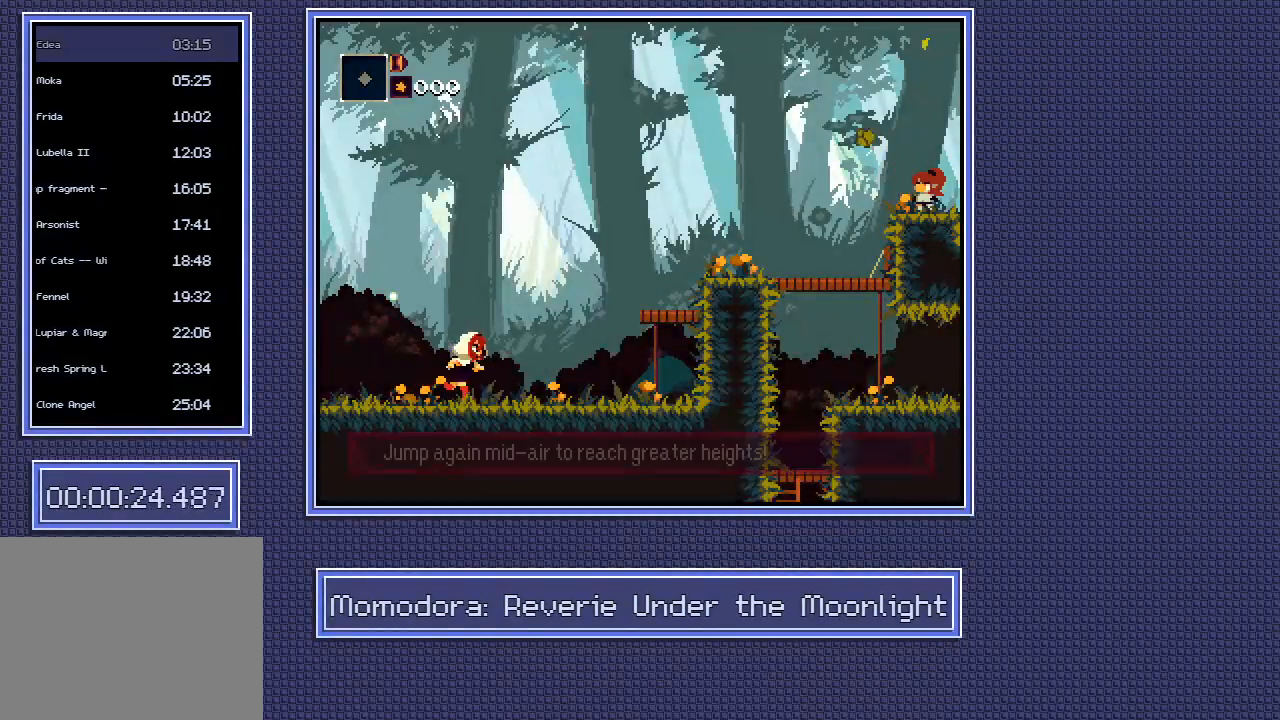
{"buttons": ["A"], "left_stick": "right", "right_stick": "center", "button_events": [[100, "A", "down"], [267, "A", "up"], [367, "A", "down"]]}
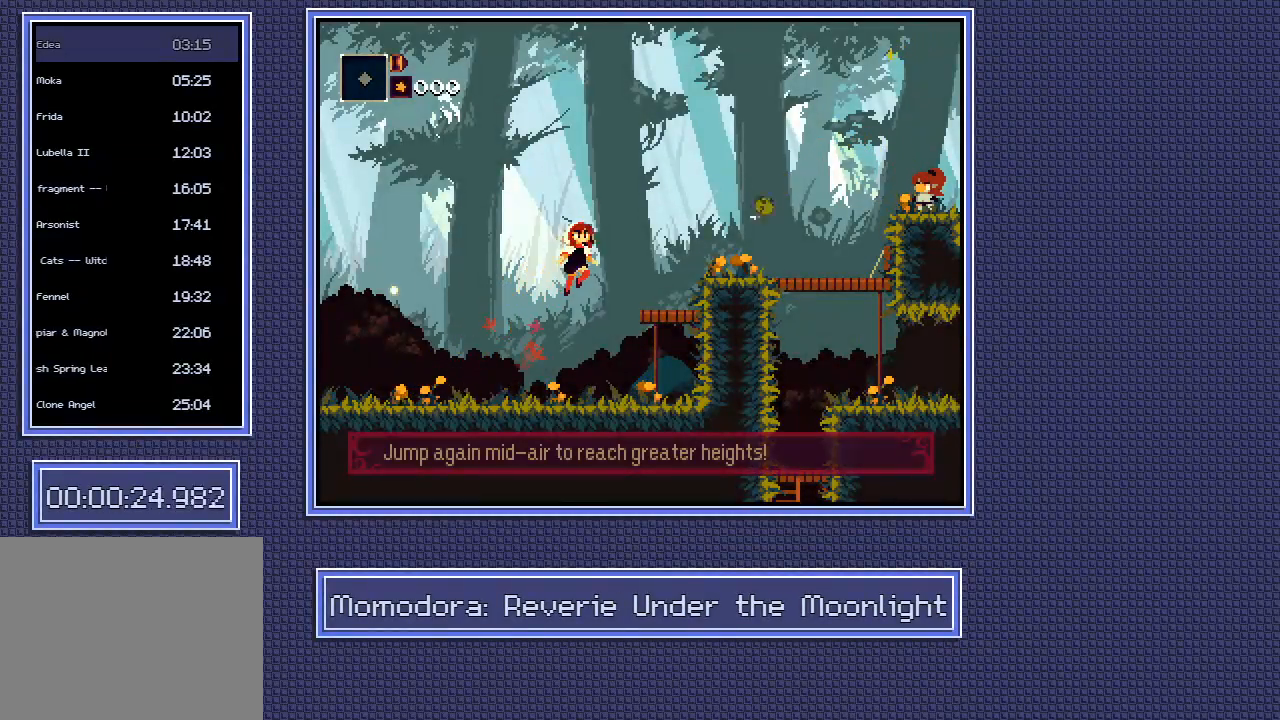
{"buttons": ["A"], "left_stick": "right", "right_stick": "center", "button_events": [[233, "A", "up"], [467, "A", "down"]]}
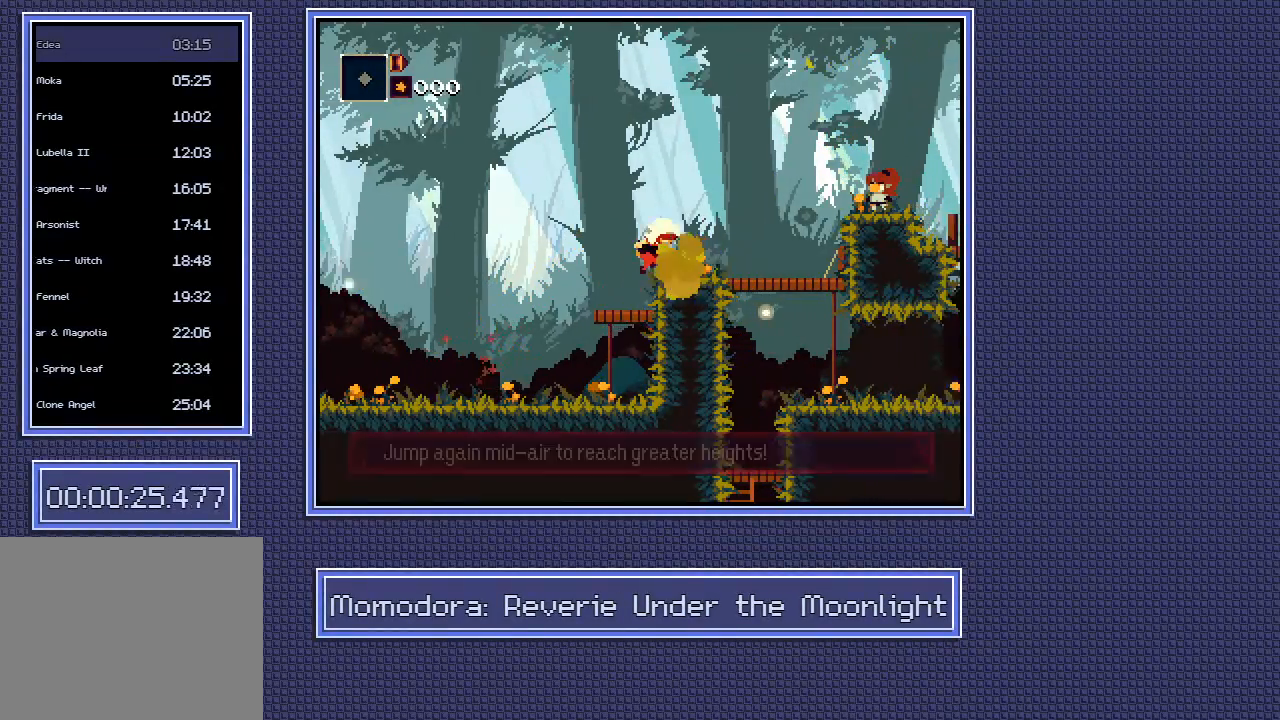
{"buttons": [], "left_stick": "right", "right_stick": "center", "button_events": [[67, "A", "up"]]}
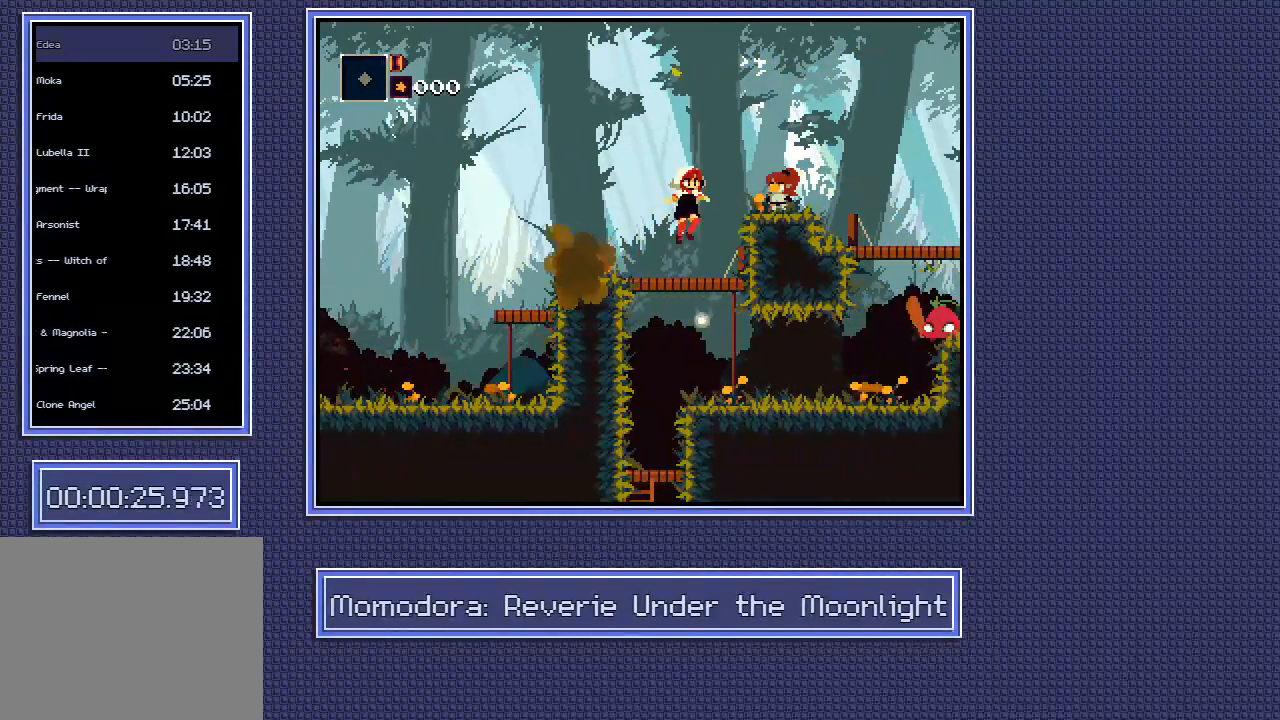
{"buttons": ["A"], "left_stick": "right", "right_stick": "center", "button_events": [[250, "A", "down"]]}
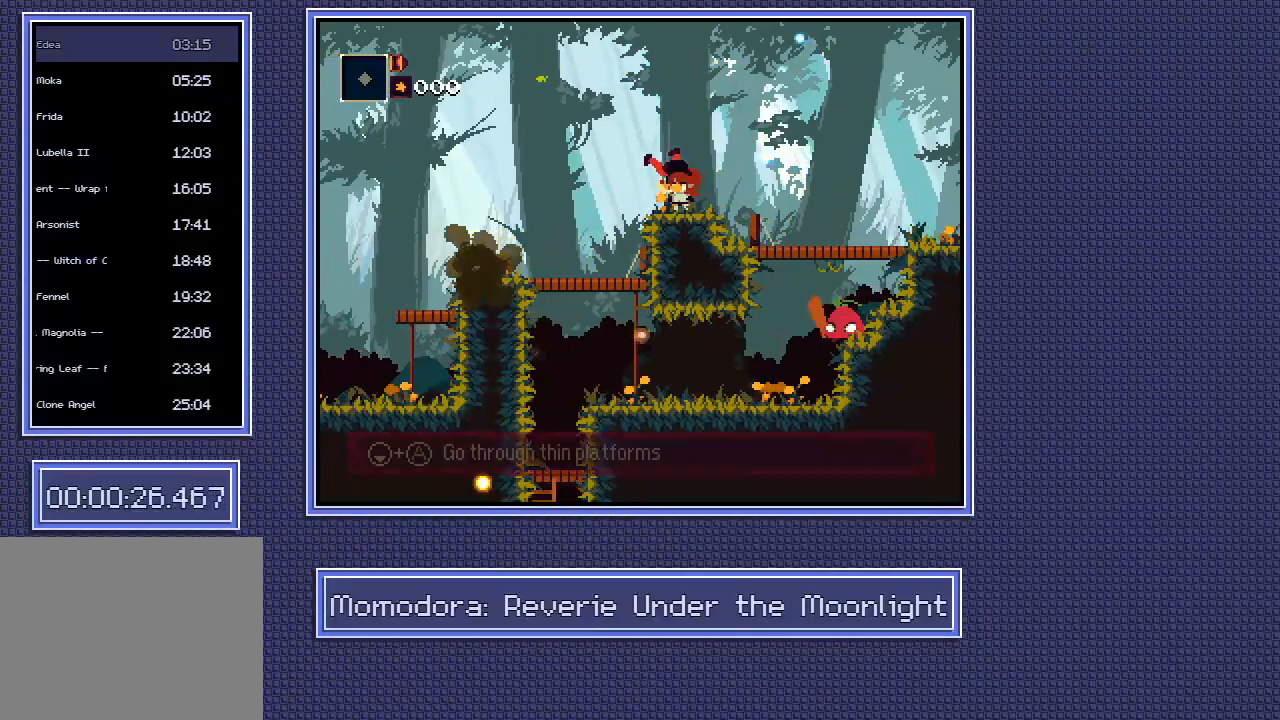
{"buttons": [], "left_stick": "right", "right_stick": "center", "button_events": [[250, "A", "up"]]}
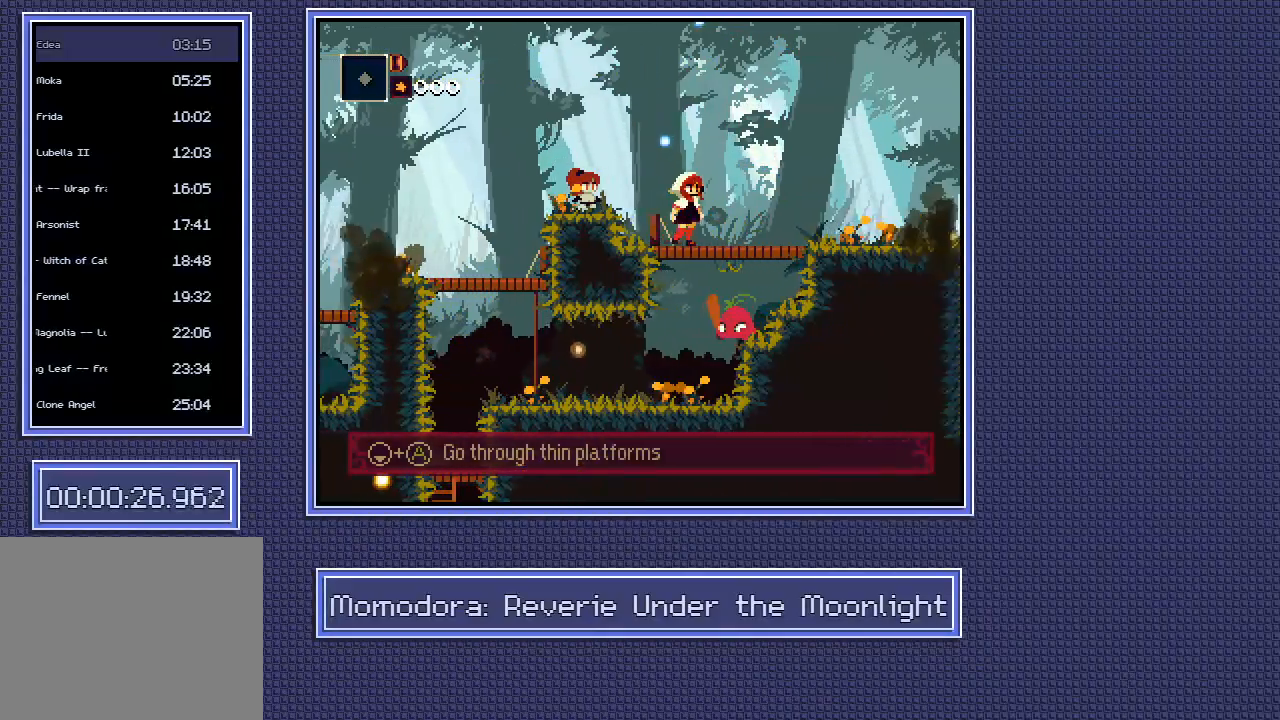
{"buttons": [], "left_stick": "right", "right_stick": "center", "button_events": []}
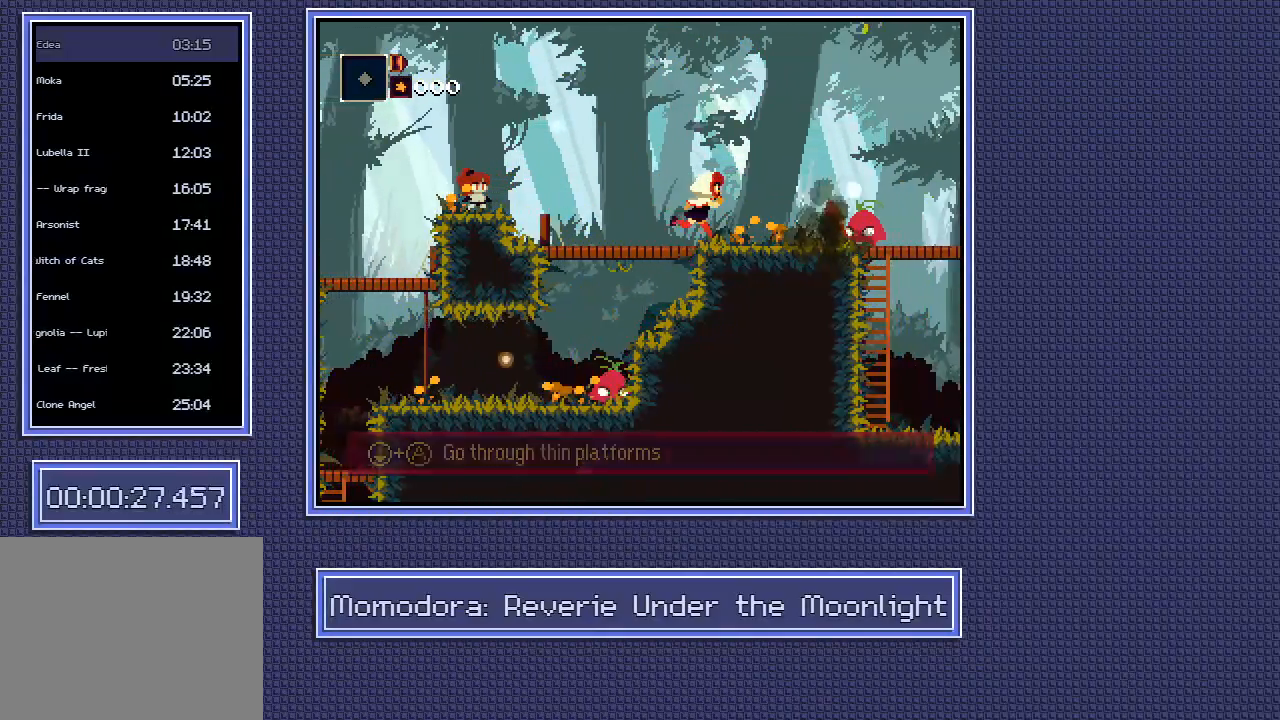
{"buttons": [], "left_stick": "right", "right_stick": "center", "button_events": []}